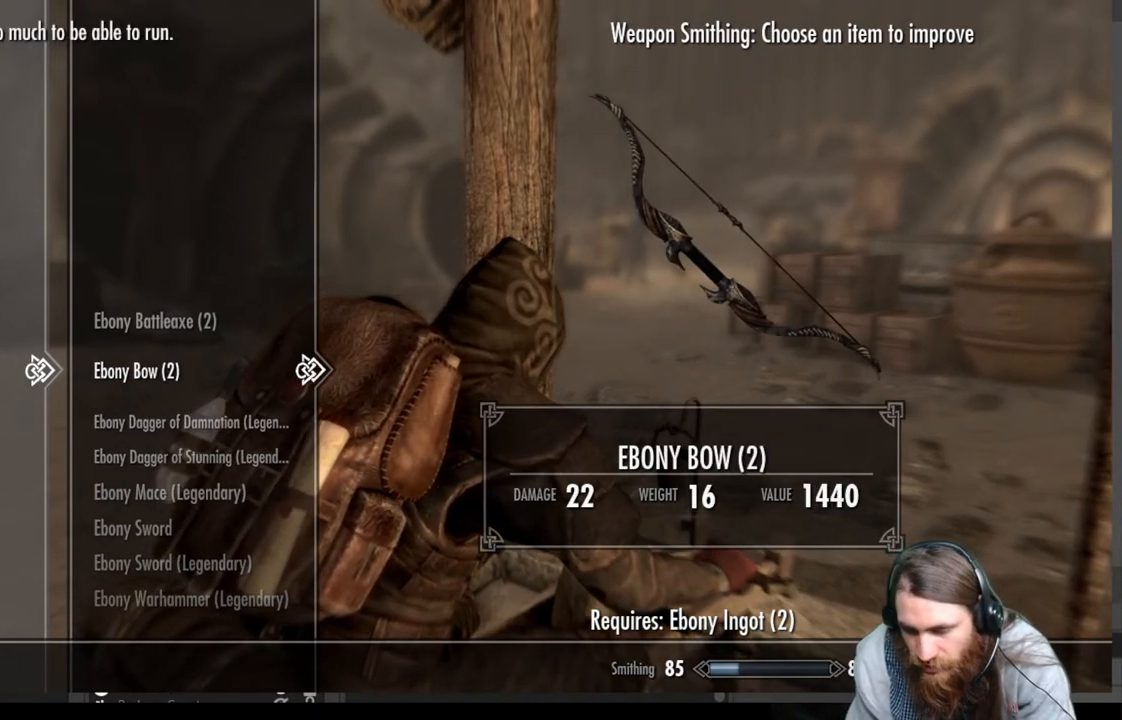
Gameplay with a controller (Xbox layout); each line is a JSON object with the inputs held at the frame after it. "events" lists button and stick changes between this image and that frame as [ms after this image, input, new state], when the widget could be followed in between.
{"buttons": [], "left_stick": "center", "right_stick": "center", "events": []}
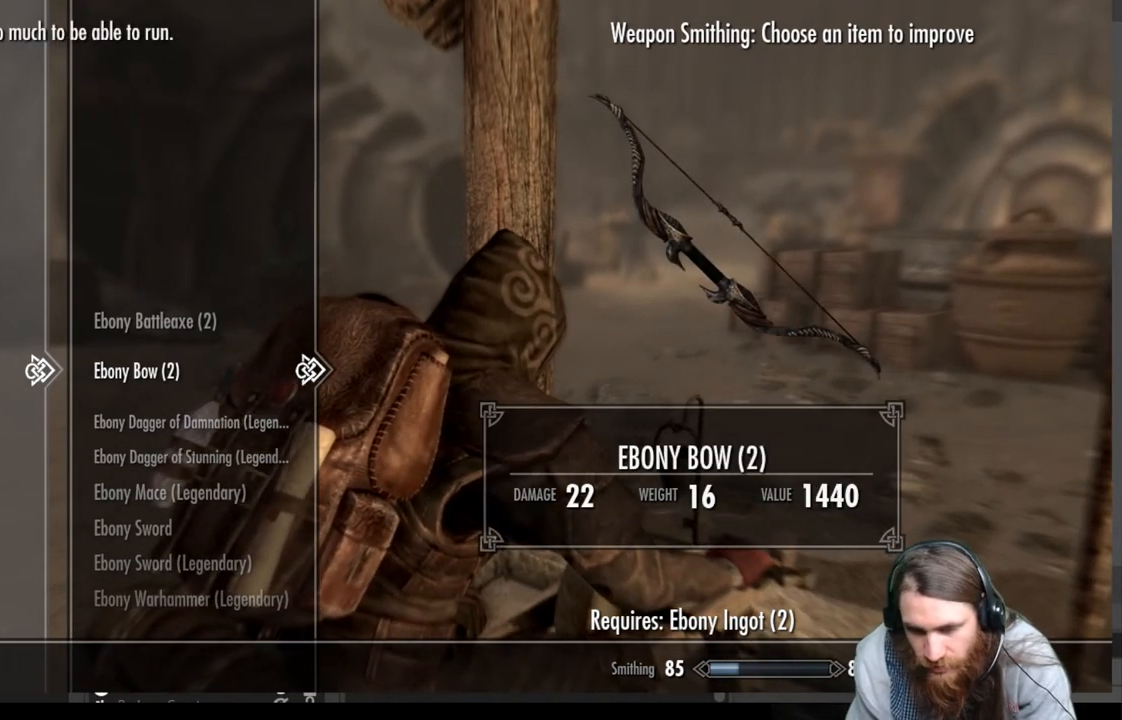
{"buttons": [], "left_stick": "center", "right_stick": "center", "events": [[117, "A", "down"], [317, "A", "up"]]}
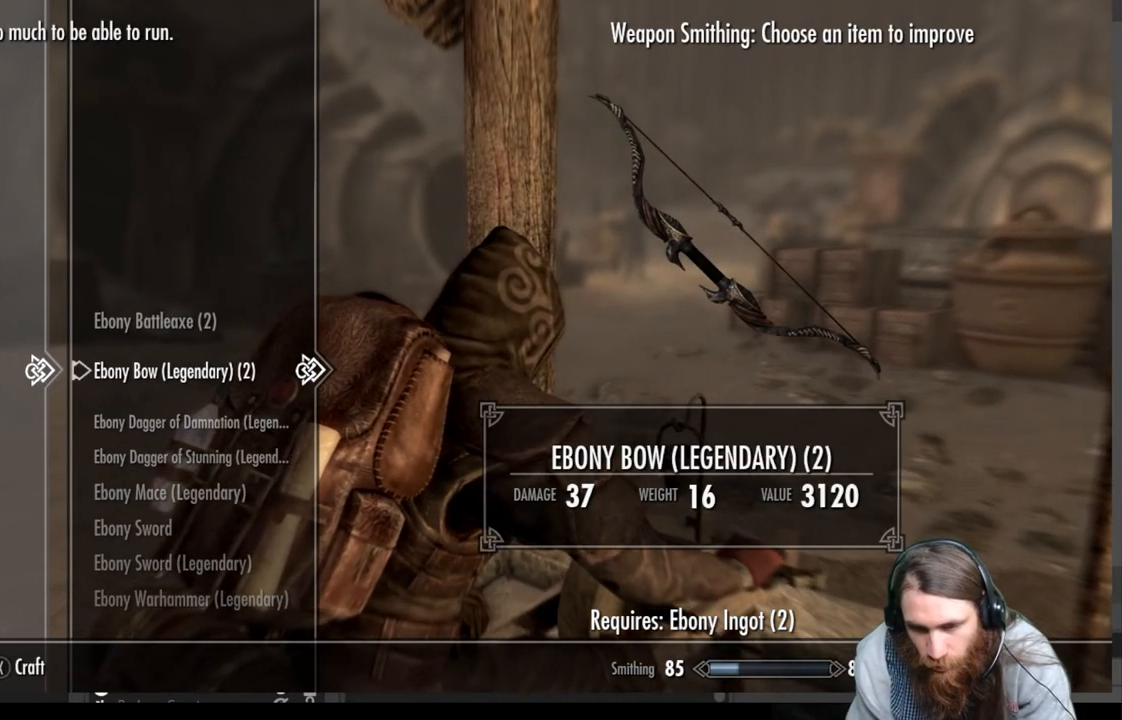
{"buttons": [], "left_stick": "center", "right_stick": "center", "events": []}
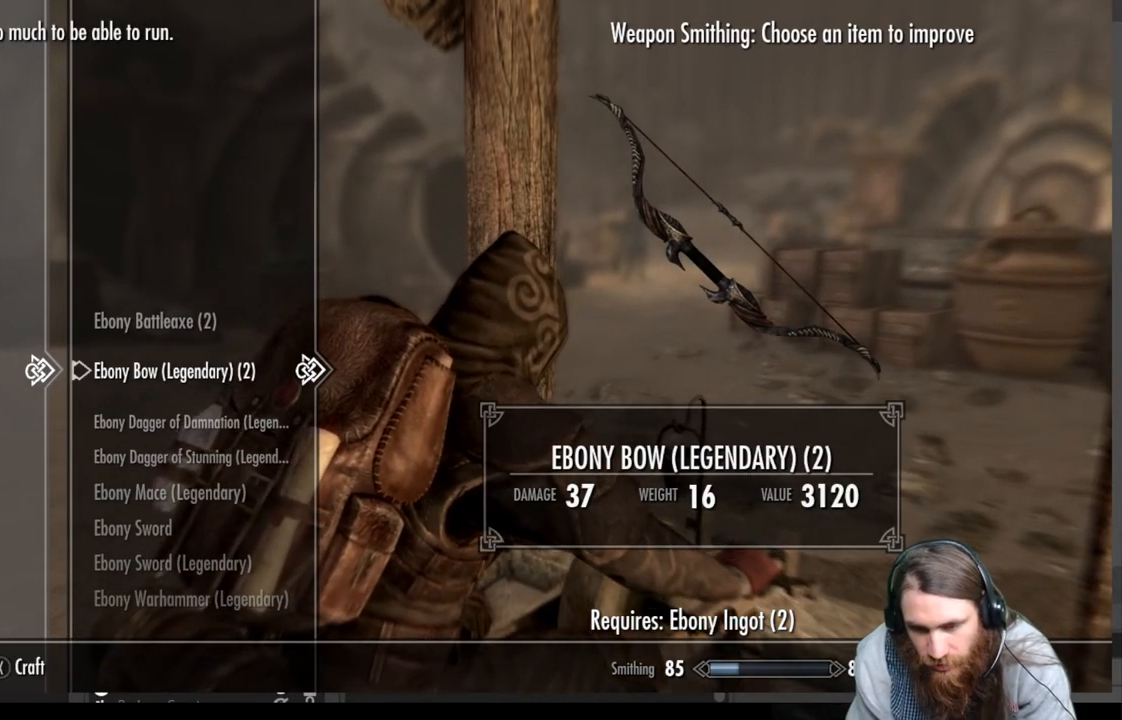
{"buttons": [], "left_stick": "center", "right_stick": "center", "events": []}
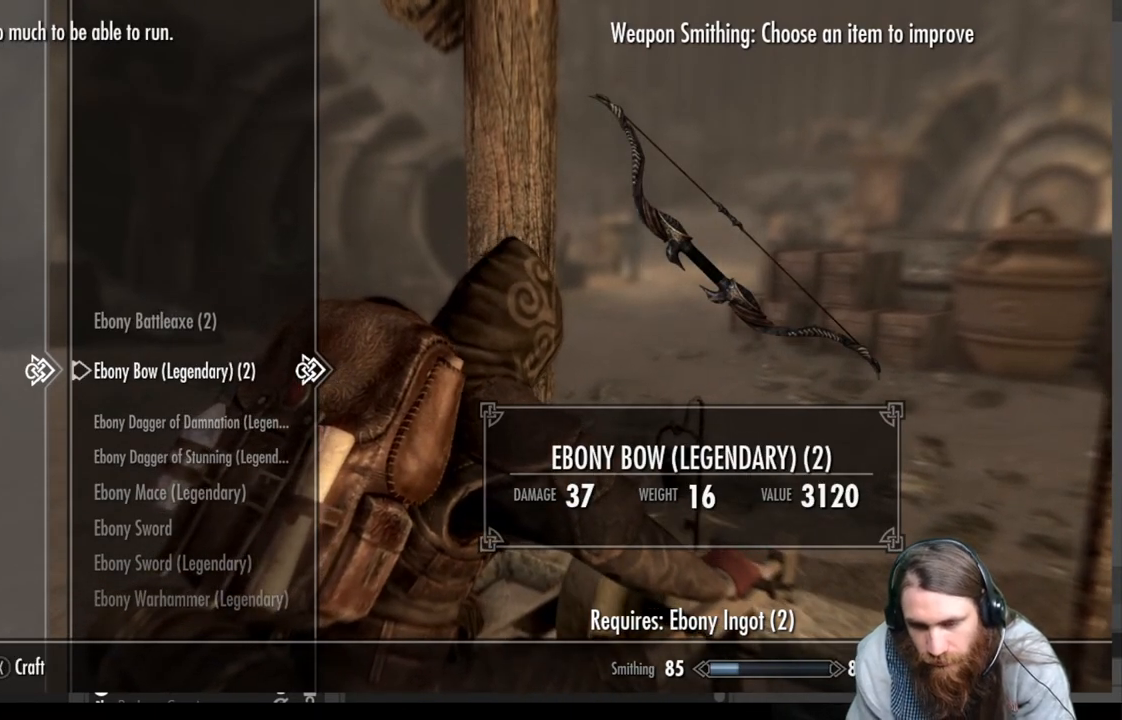
{"buttons": [], "left_stick": "center", "right_stick": "center", "events": []}
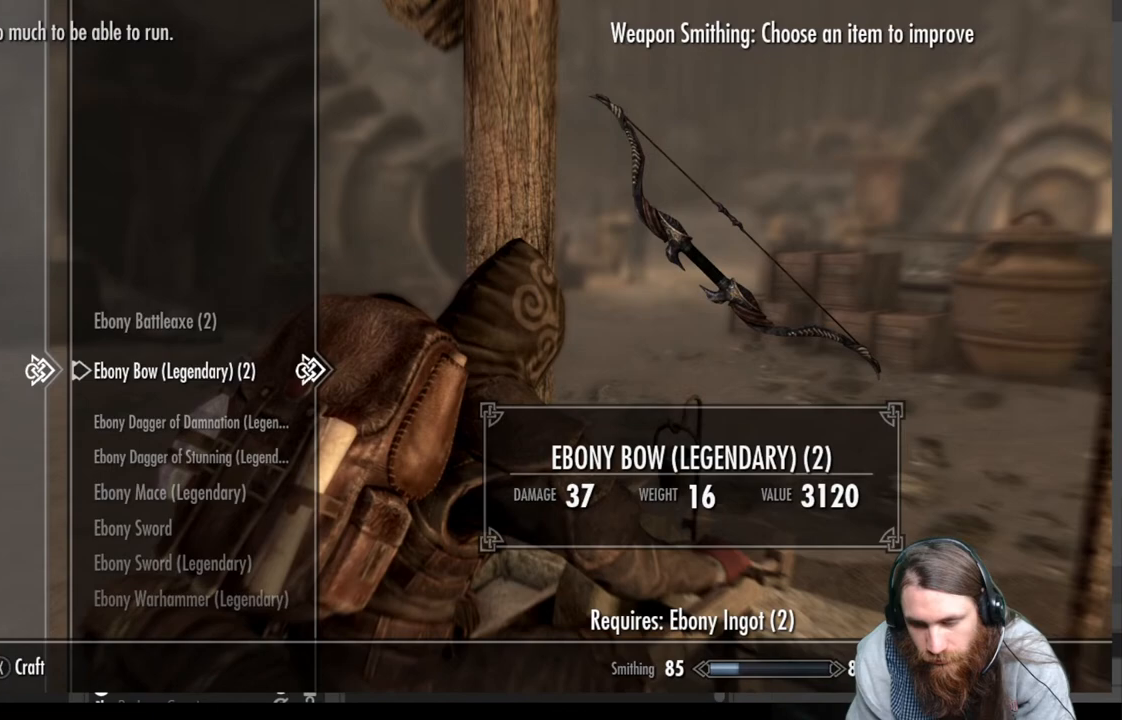
{"buttons": [], "left_stick": "center", "right_stick": "center", "events": []}
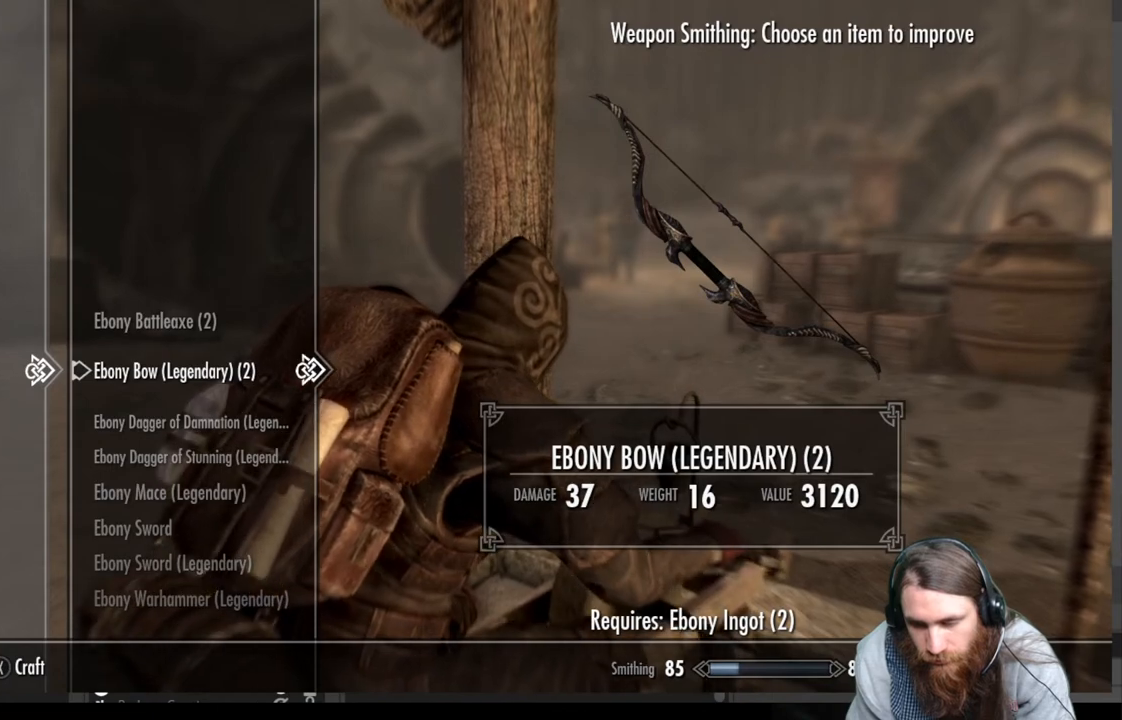
{"buttons": [], "left_stick": "center", "right_stick": "center", "events": []}
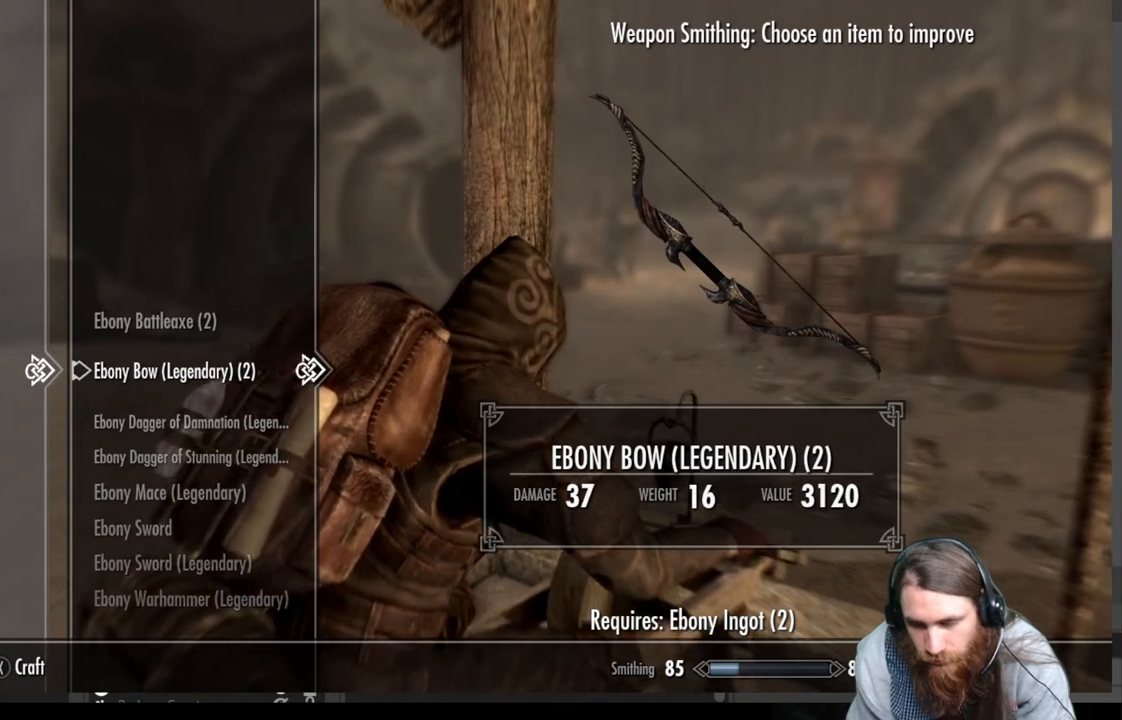
{"buttons": [], "left_stick": "center", "right_stick": "center", "events": []}
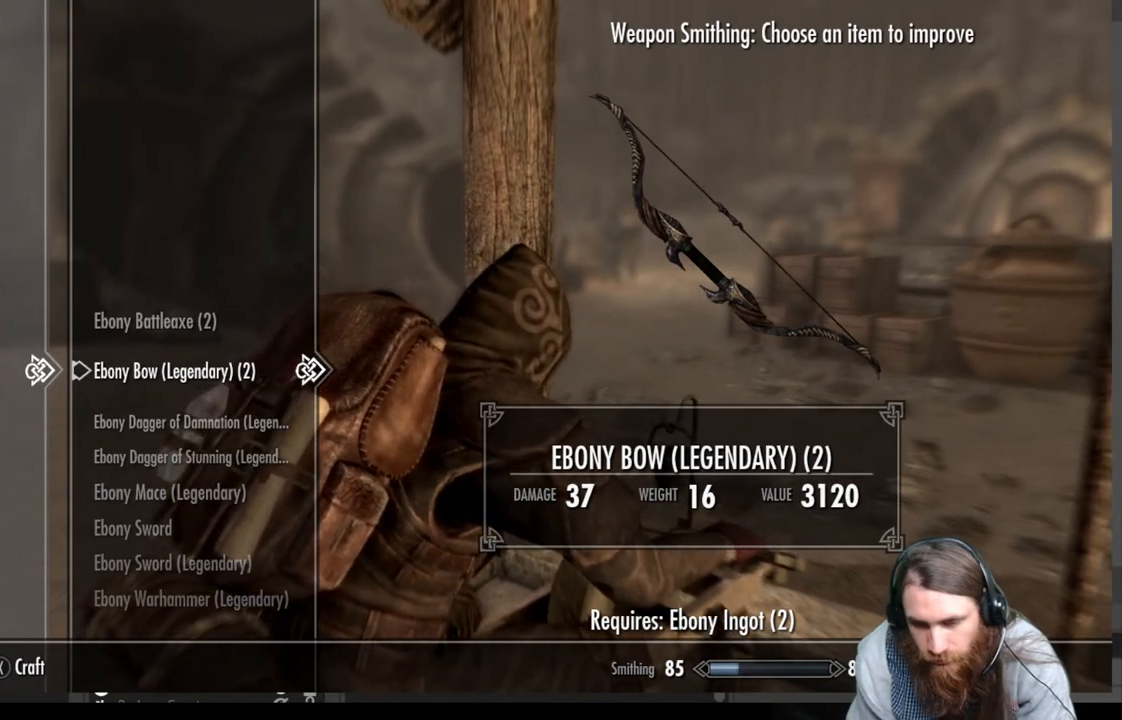
{"buttons": [], "left_stick": "center", "right_stick": "center", "events": []}
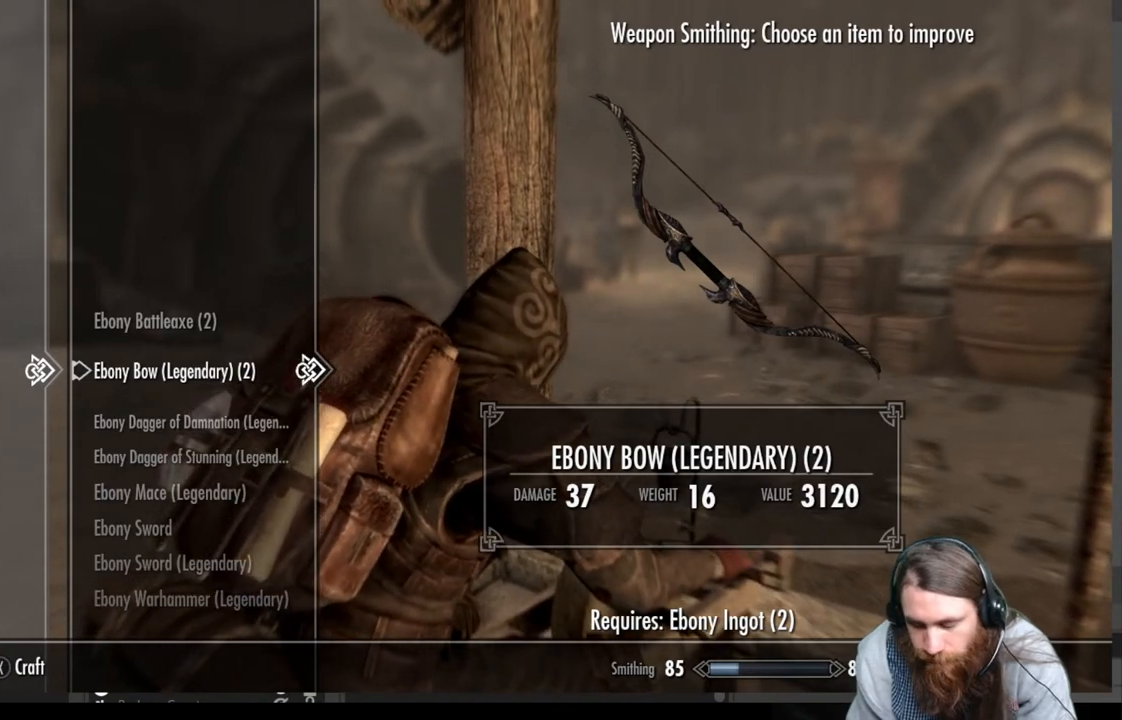
{"buttons": [], "left_stick": "center", "right_stick": "center", "events": []}
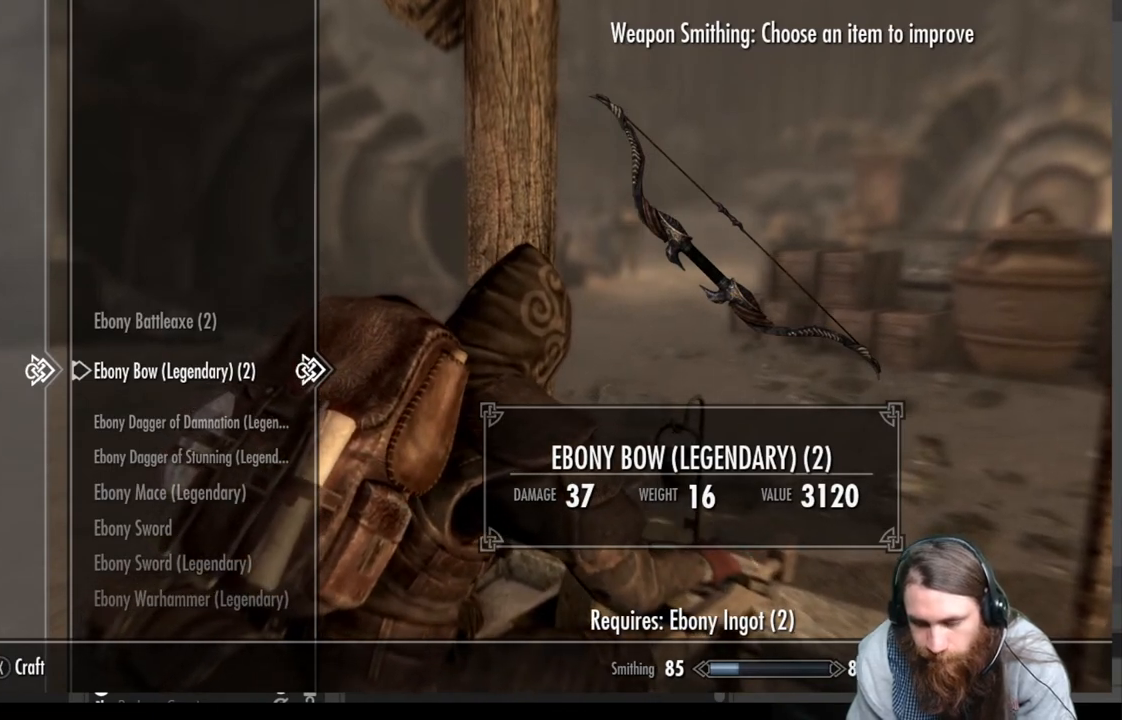
{"buttons": [], "left_stick": "center", "right_stick": "center", "events": []}
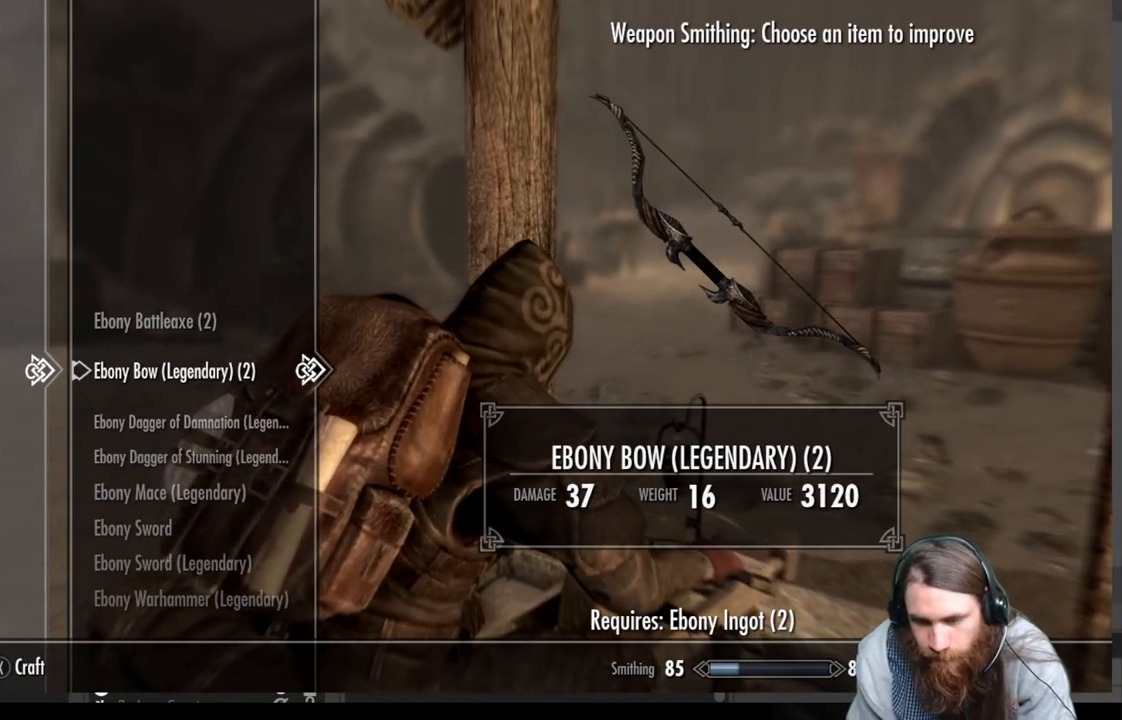
{"buttons": [], "left_stick": "center", "right_stick": "center", "events": [[267, "X", "down"], [383, "X", "up"]]}
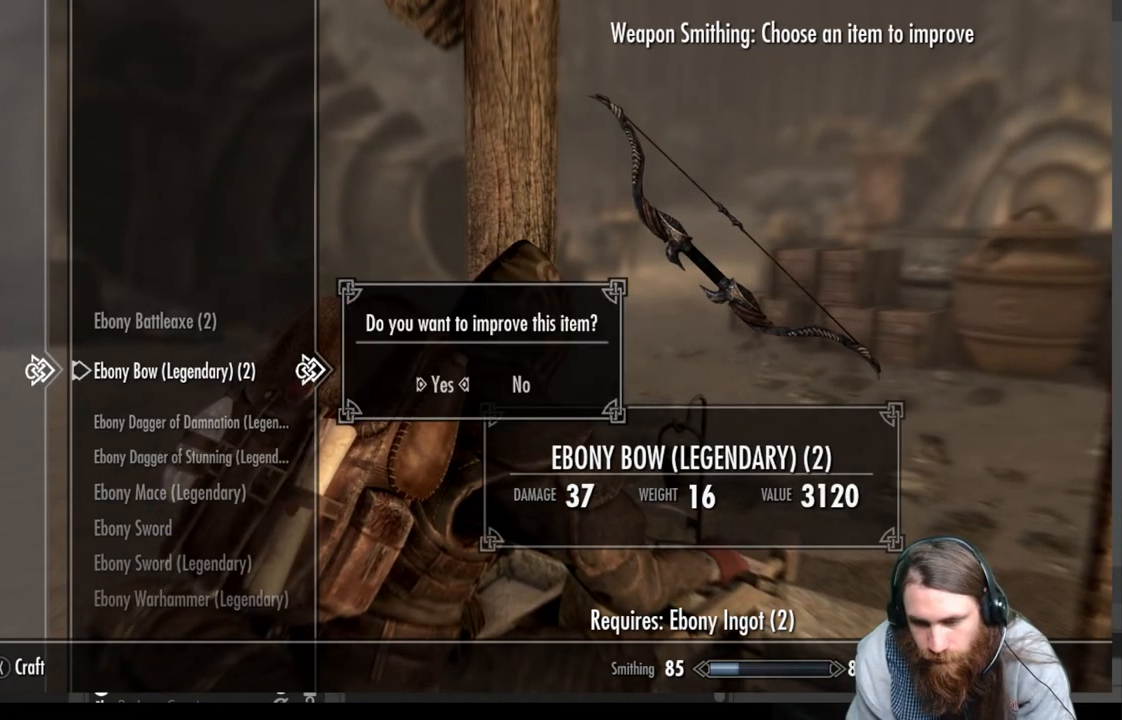
{"buttons": [], "left_stick": "center", "right_stick": "center", "events": []}
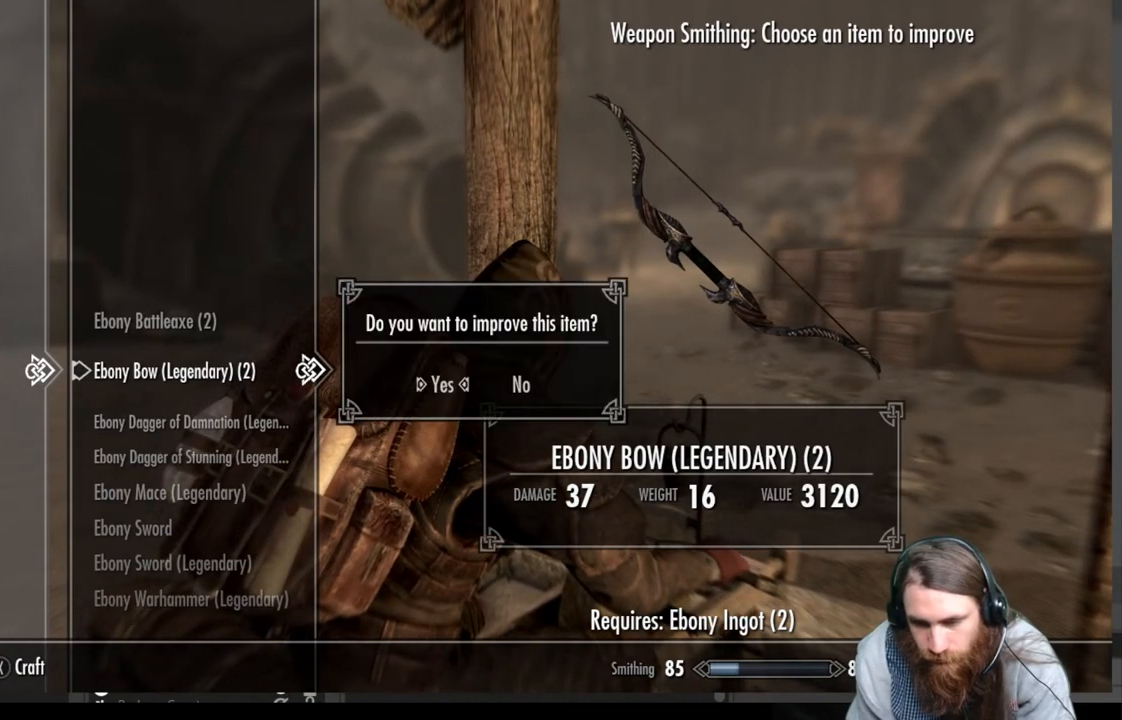
{"buttons": ["A"], "left_stick": "center", "right_stick": "center", "events": [[433, "A", "down"]]}
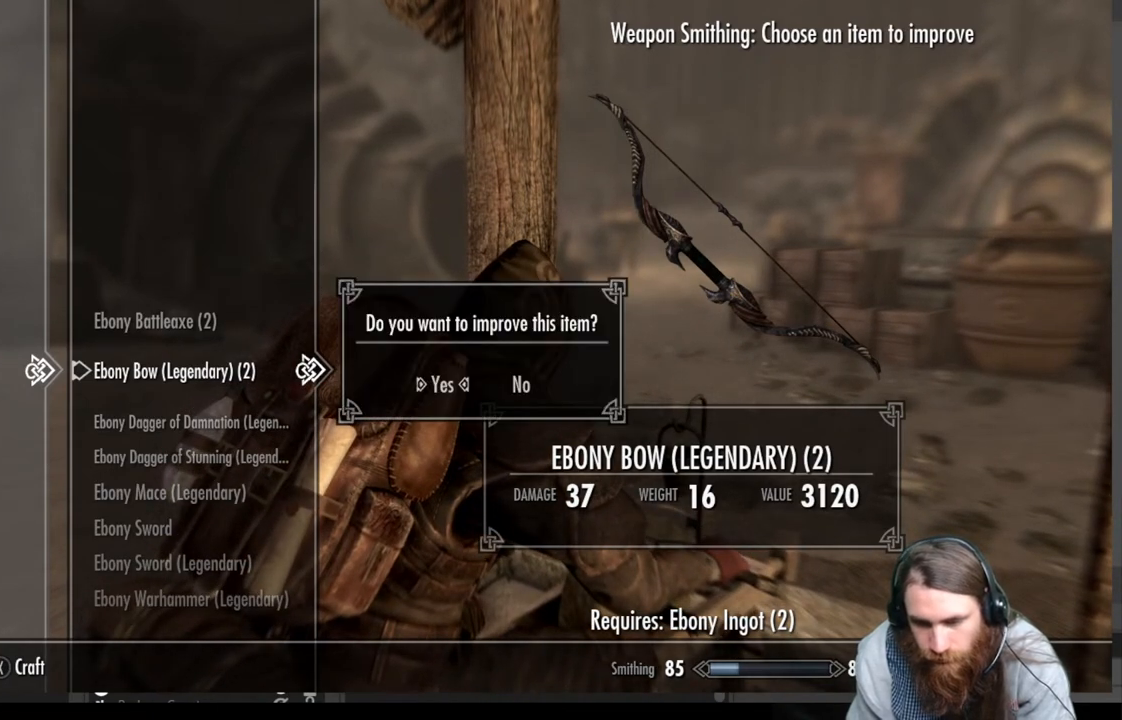
{"buttons": ["DPAD_UP"], "left_stick": "center", "right_stick": "center", "events": [[117, "A", "up"], [433, "DPAD_UP", "down"]]}
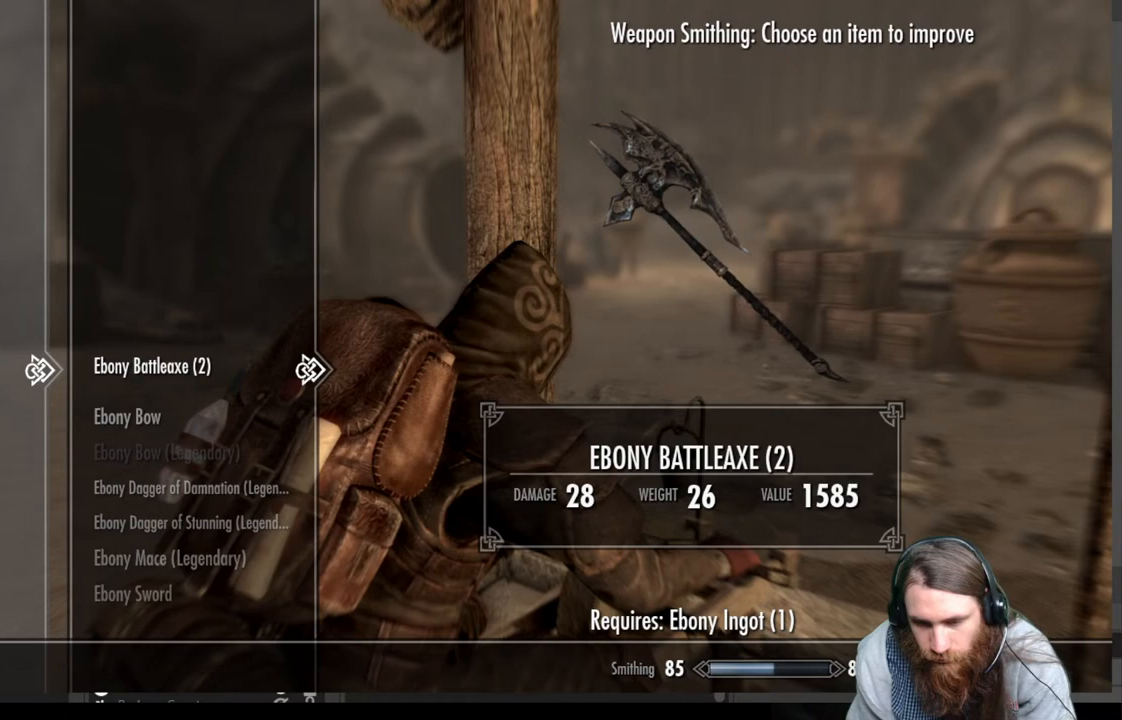
{"buttons": [], "left_stick": "center", "right_stick": "center", "events": [[83, "DPAD_UP", "up"]]}
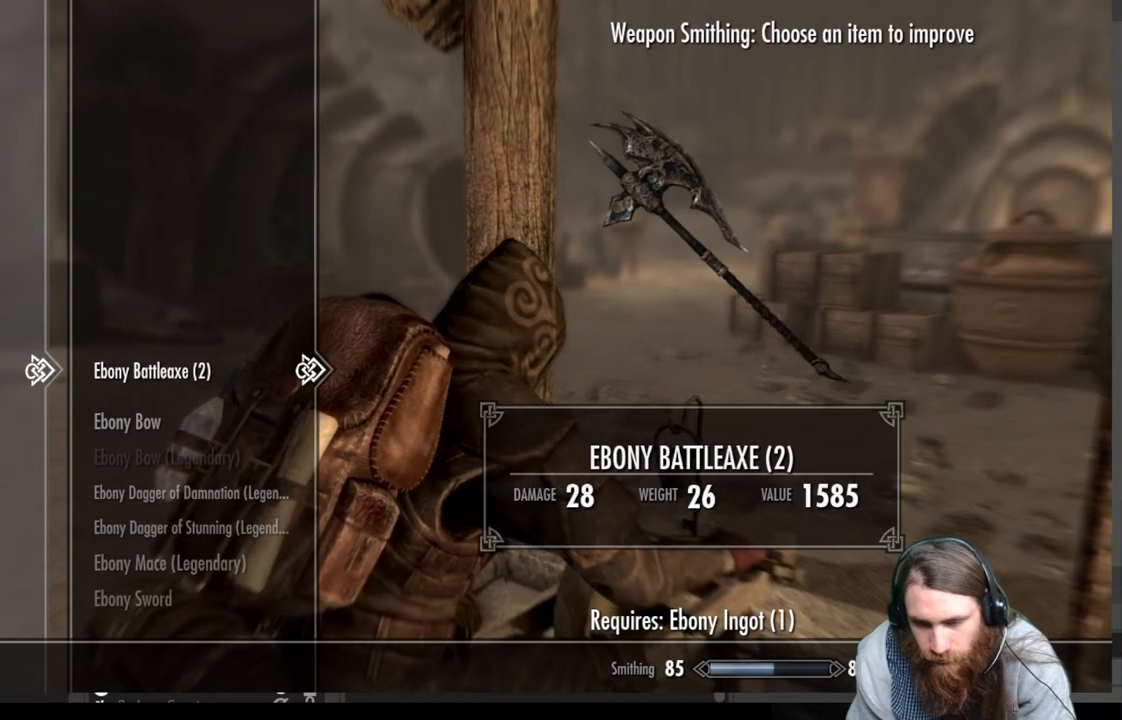
{"buttons": [], "left_stick": "center", "right_stick": "center", "events": [[83, "DPAD_DOWN", "down"], [183, "DPAD_DOWN", "up"], [300, "DPAD_DOWN", "down"], [417, "DPAD_DOWN", "up"]]}
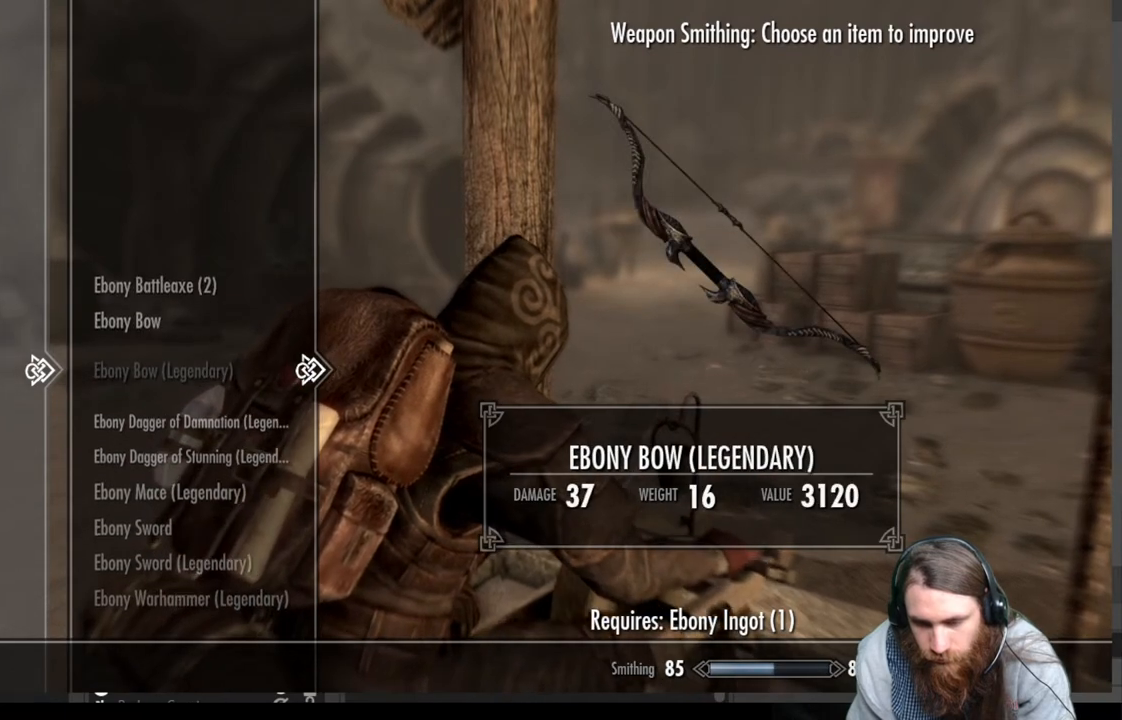
{"buttons": ["DPAD_DOWN"], "left_stick": "center", "right_stick": "center", "events": [[33, "DPAD_DOWN", "down"], [117, "DPAD_DOWN", "up"], [217, "DPAD_DOWN", "down"], [317, "DPAD_DOWN", "up"], [417, "DPAD_DOWN", "down"]]}
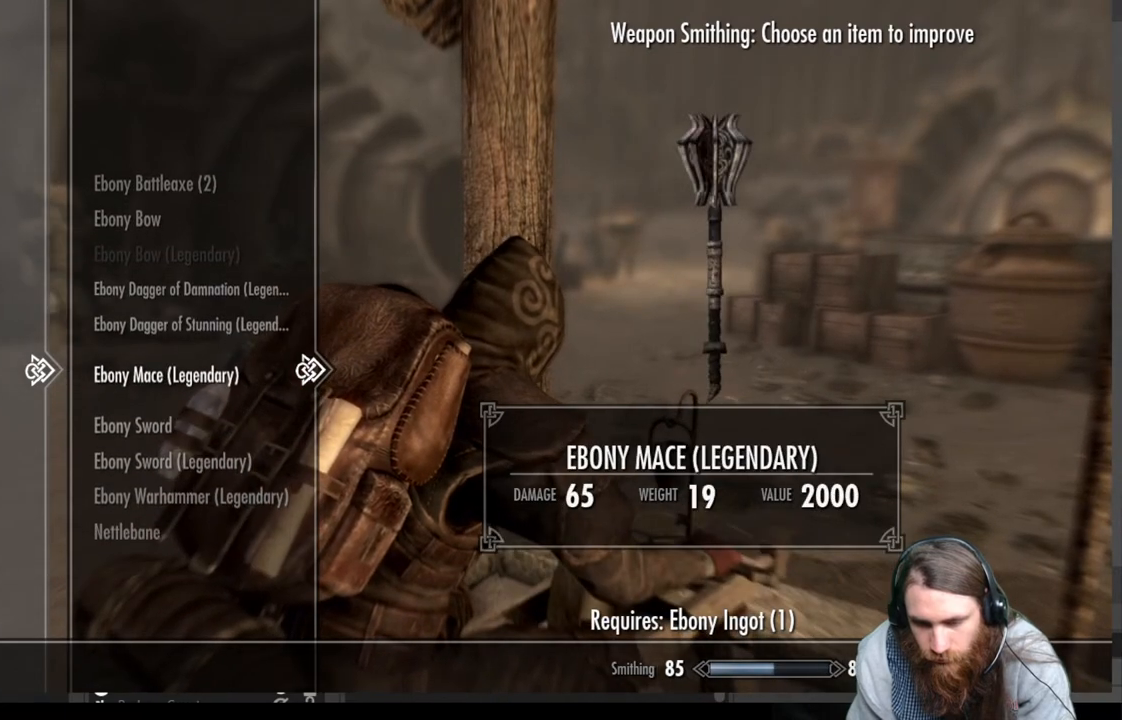
{"buttons": [], "left_stick": "center", "right_stick": "center", "events": [[17, "DPAD_DOWN", "up"], [150, "DPAD_DOWN", "down"], [250, "DPAD_DOWN", "up"]]}
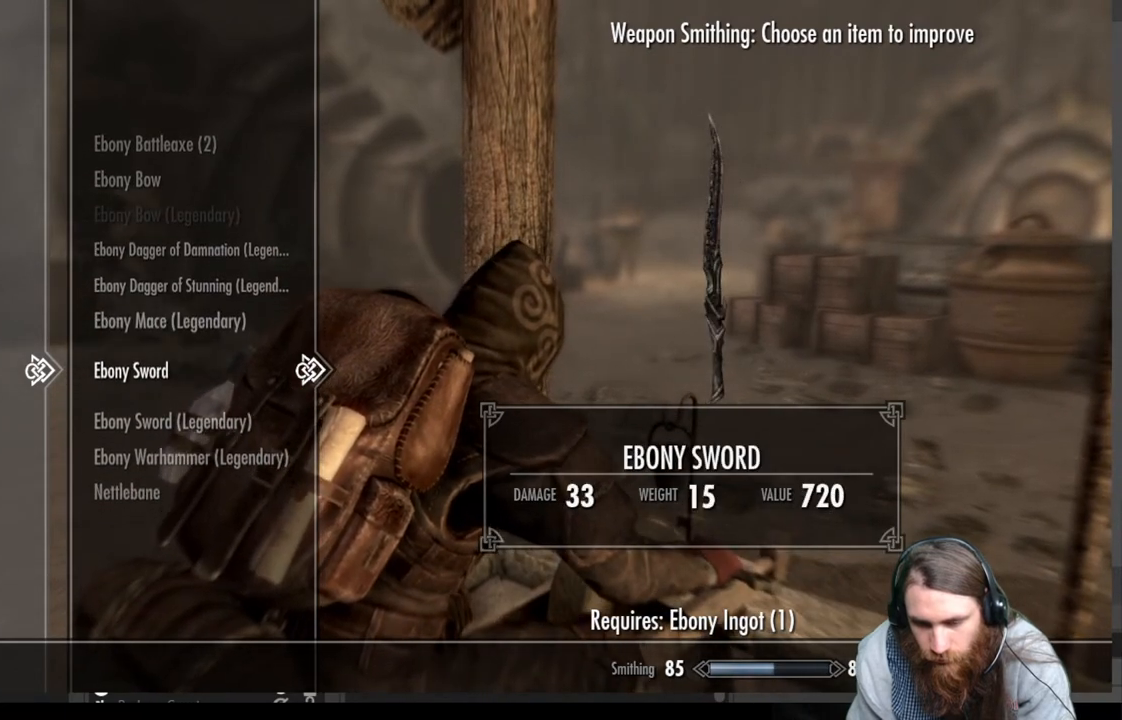
{"buttons": [], "left_stick": "center", "right_stick": "center", "events": []}
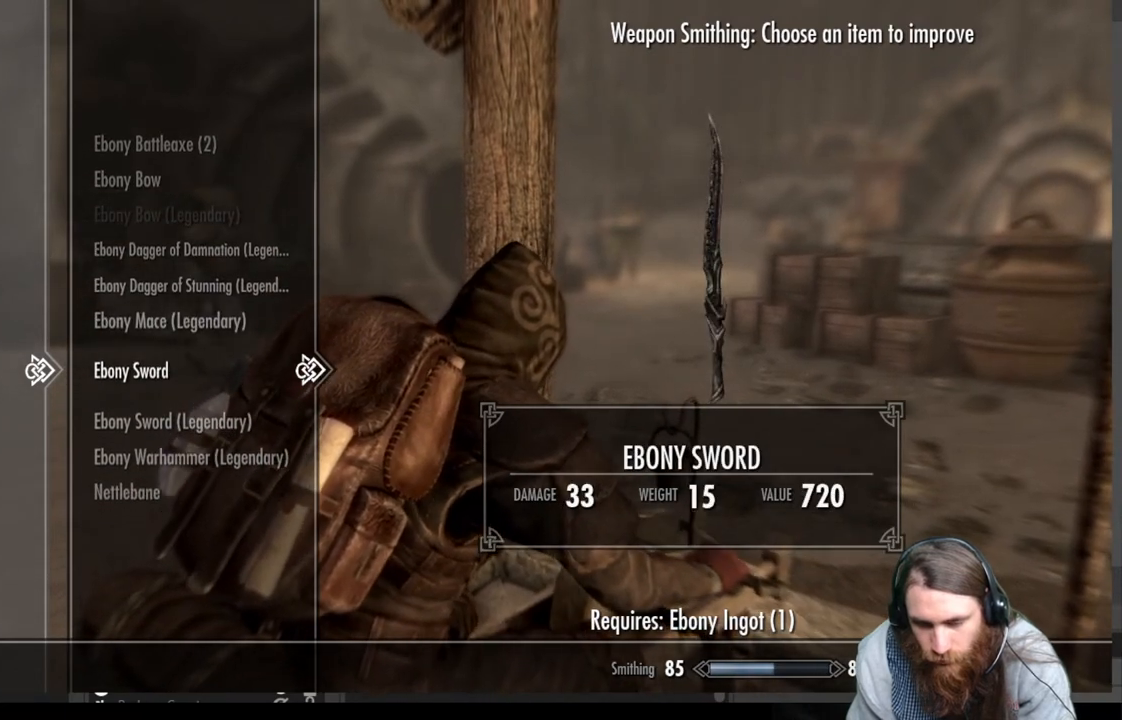
{"buttons": [], "left_stick": "center", "right_stick": "center", "events": [[233, "DPAD_DOWN", "down"], [350, "DPAD_DOWN", "up"]]}
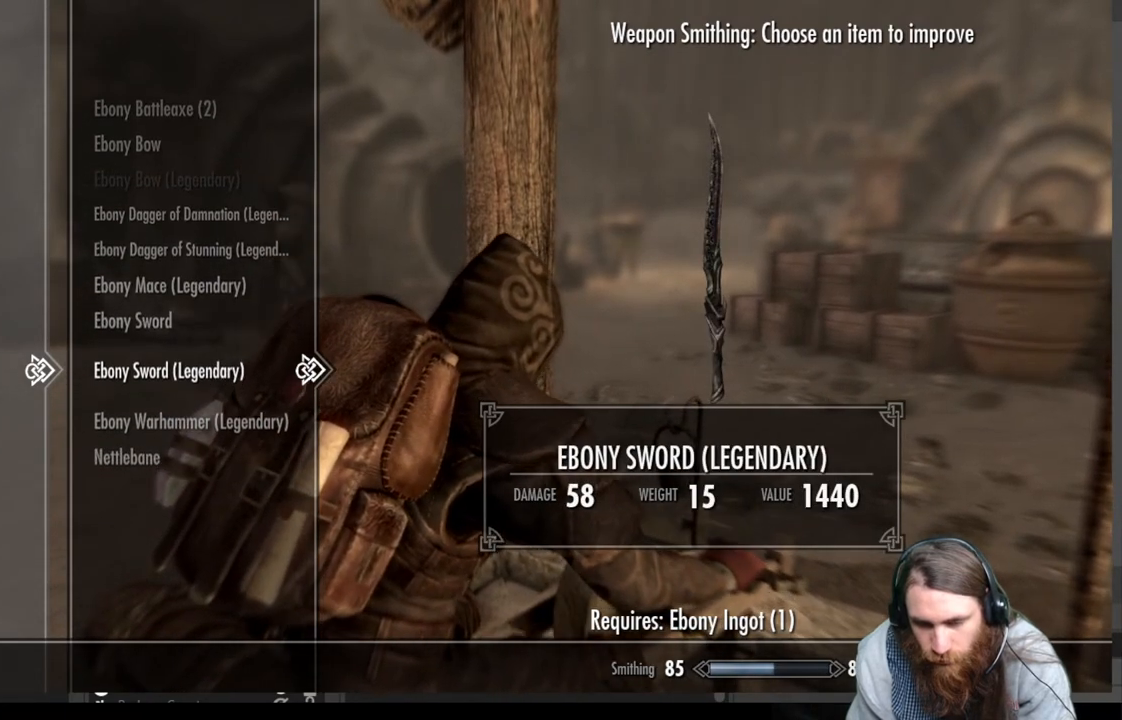
{"buttons": ["DPAD_DOWN"], "left_stick": "center", "right_stick": "center", "events": [[17, "DPAD_UP", "down"], [117, "DPAD_UP", "up"], [417, "DPAD_DOWN", "down"]]}
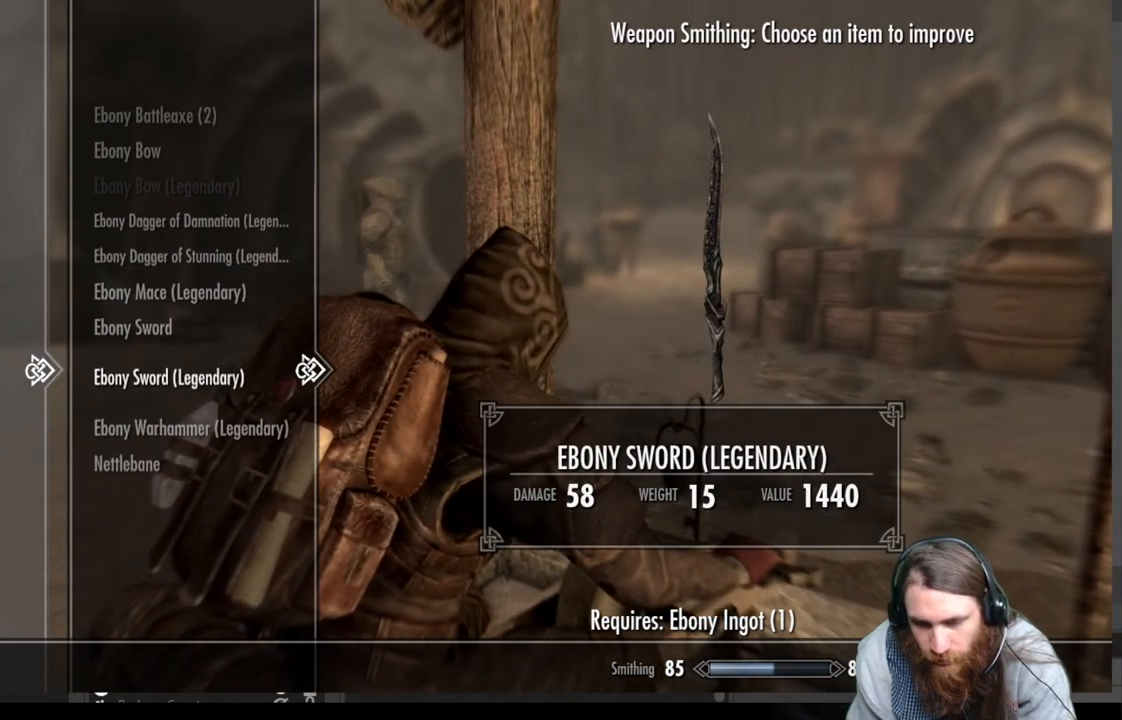
{"buttons": [], "left_stick": "center", "right_stick": "center", "events": [[17, "DPAD_DOWN", "up"], [100, "DPAD_DOWN", "down"], [217, "DPAD_DOWN", "up"], [300, "DPAD_DOWN", "down"], [417, "DPAD_DOWN", "up"]]}
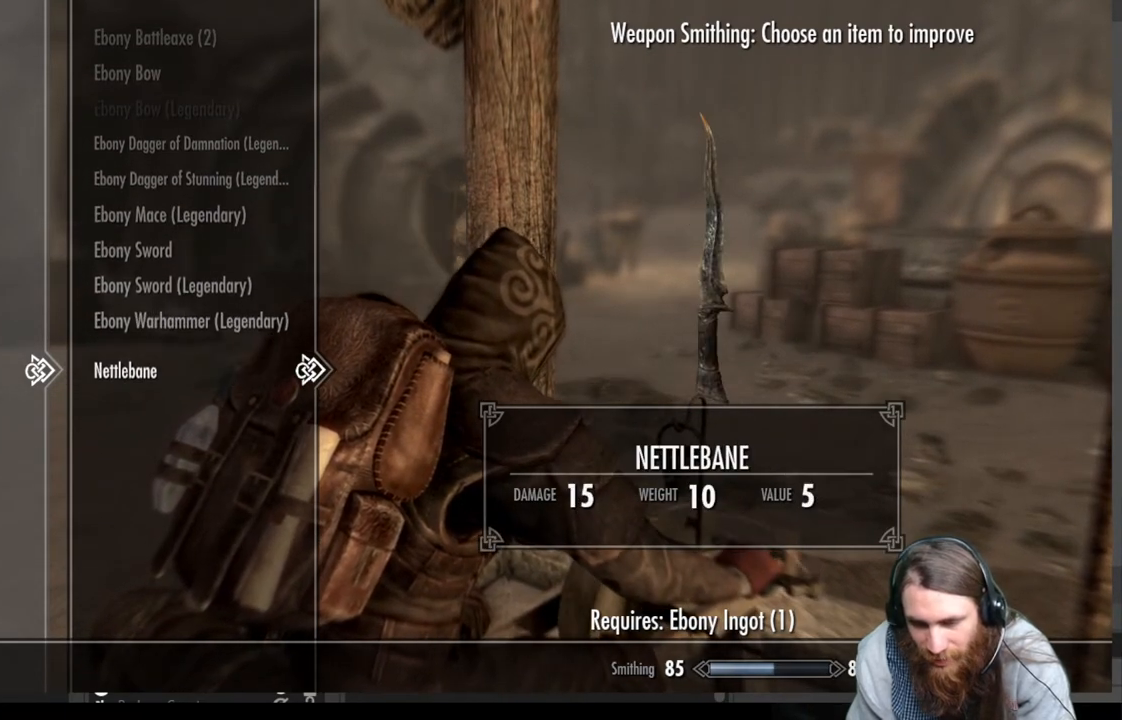
{"buttons": [], "left_stick": "center", "right_stick": "center", "events": []}
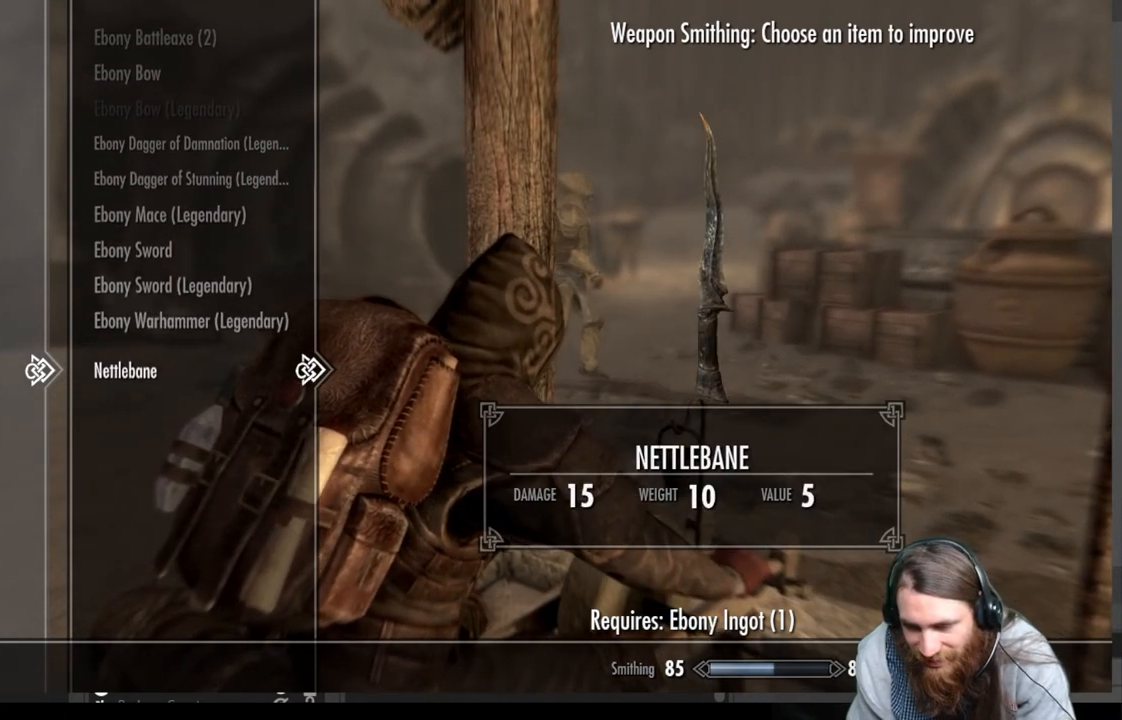
{"buttons": ["A"], "left_stick": "center", "right_stick": "center", "events": [[467, "A", "down"]]}
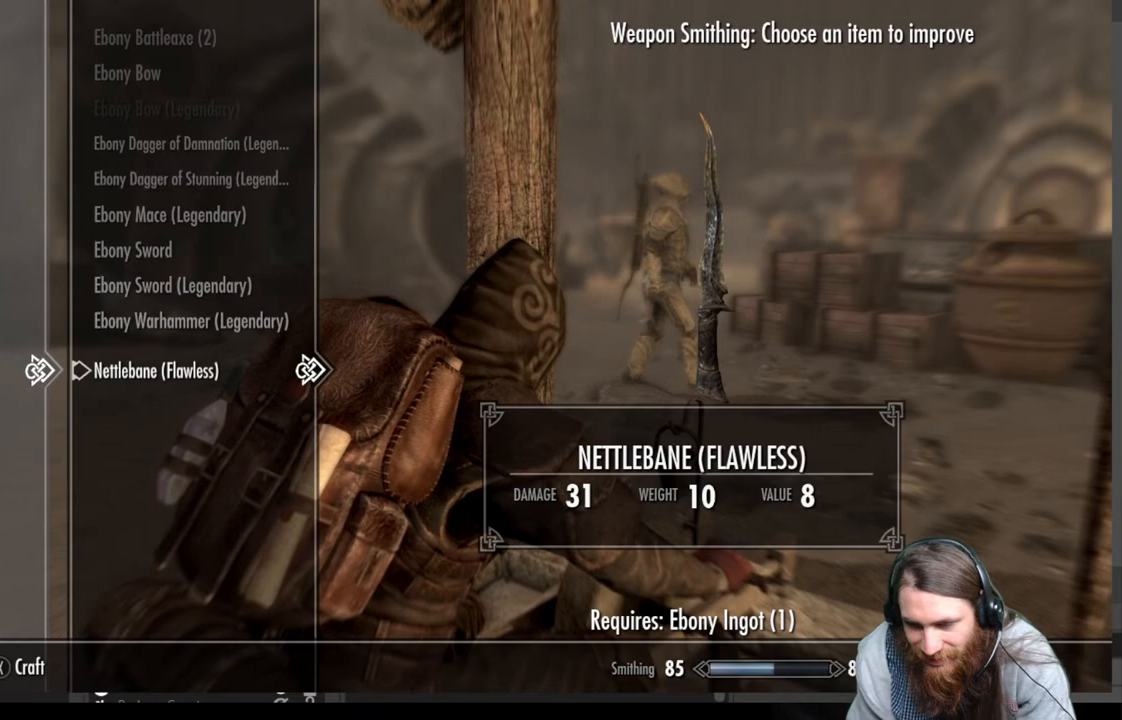
{"buttons": [], "left_stick": "center", "right_stick": "center", "events": [[183, "A", "up"]]}
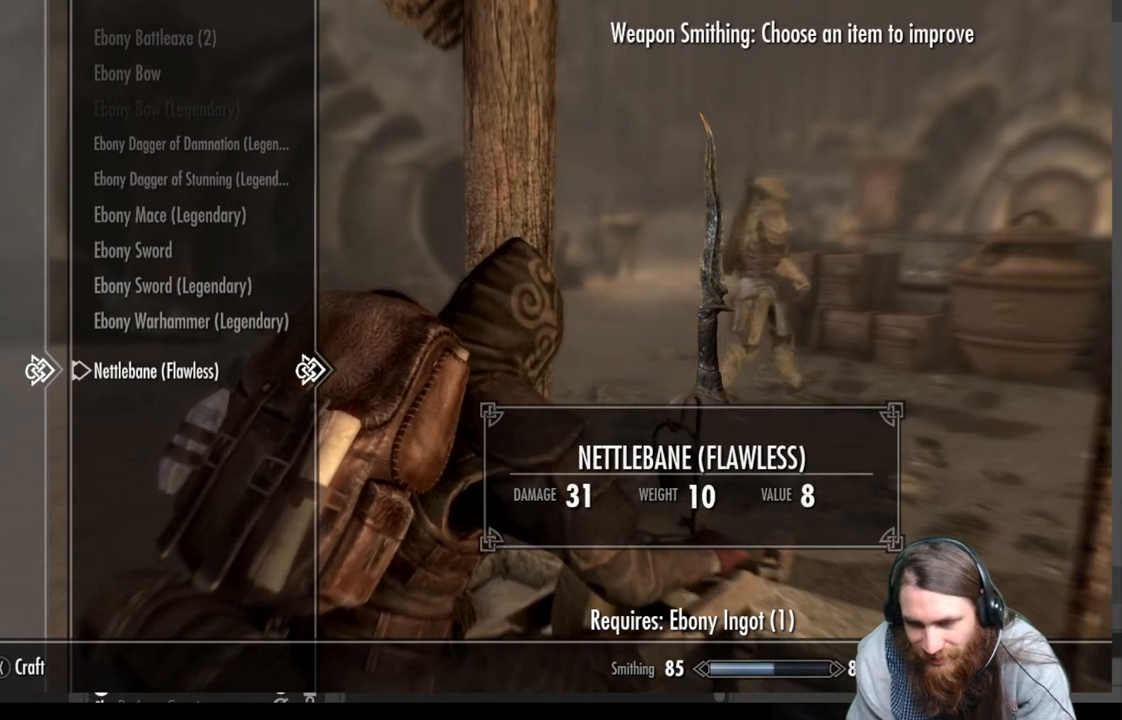
{"buttons": [], "left_stick": "center", "right_stick": "center", "events": []}
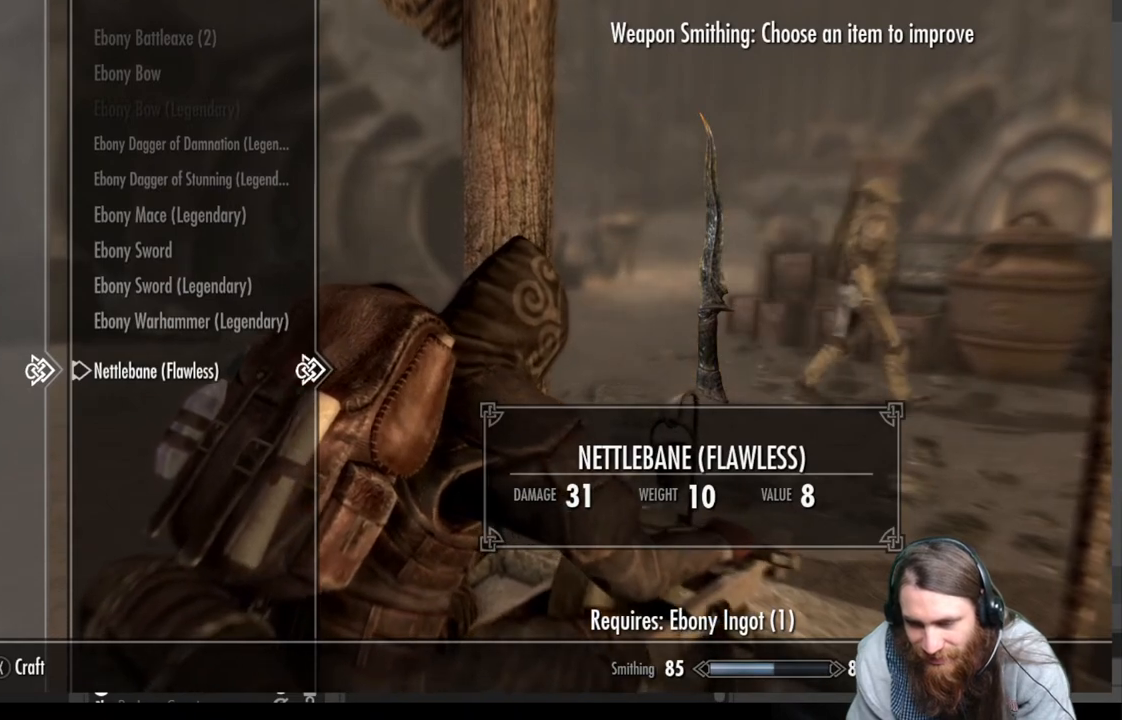
{"buttons": ["DPAD_UP"], "left_stick": "center", "right_stick": "center", "events": [[17, "A", "down"], [183, "A", "up"], [300, "DPAD_UP", "down"], [383, "DPAD_UP", "up"], [450, "DPAD_UP", "down"]]}
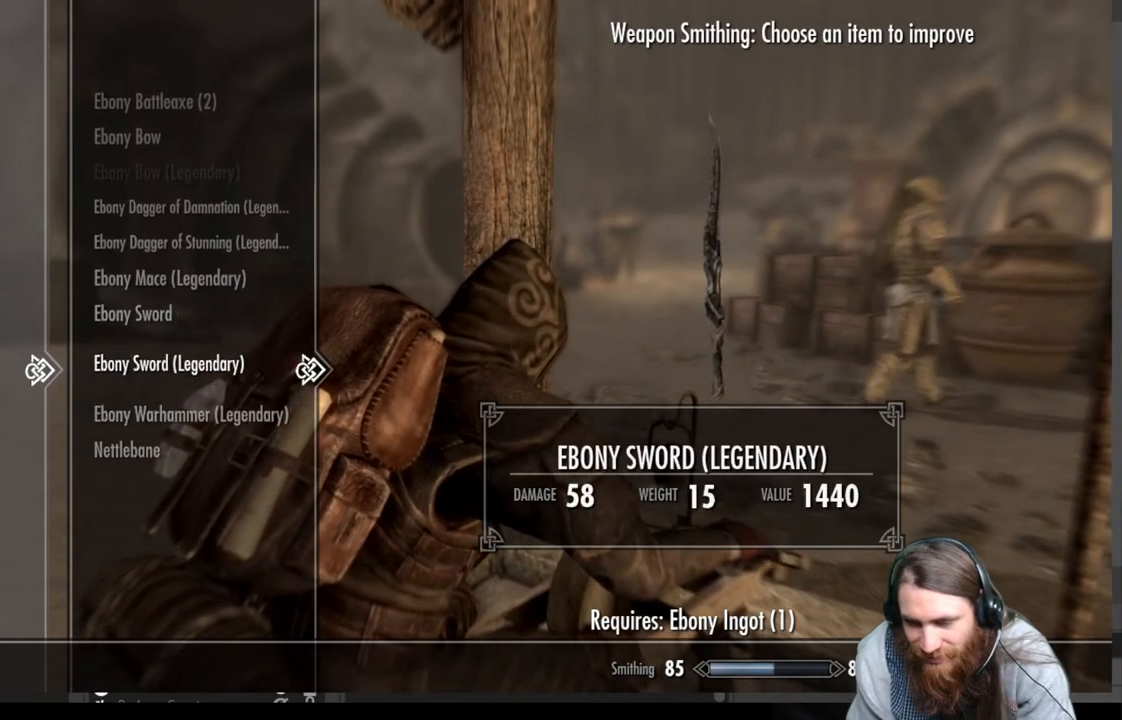
{"buttons": [], "left_stick": "center", "right_stick": "center", "events": [[67, "DPAD_UP", "up"], [133, "DPAD_UP", "down"], [250, "DPAD_UP", "up"], [350, "DPAD_UP", "down"], [400, "DPAD_UP", "up"]]}